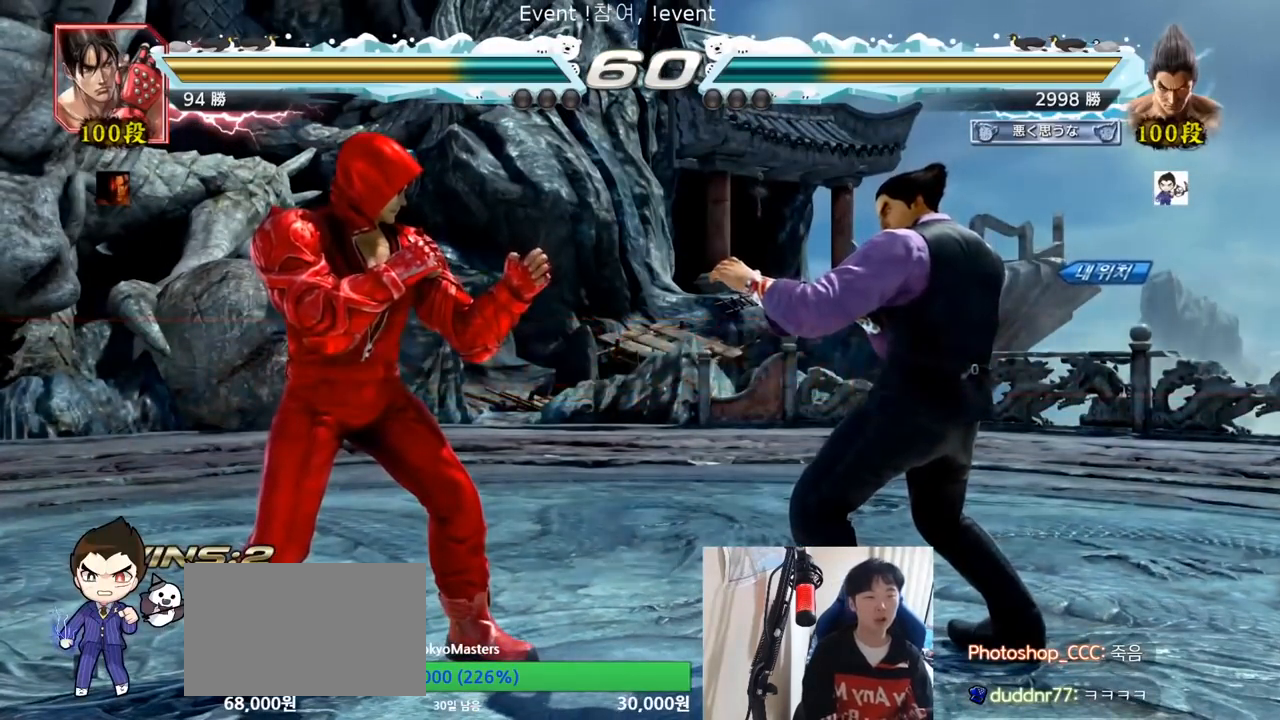
Gameplay with a controller (arcade stick); each line is a JSON object with the inputs held at the frame after it. "events" lists button and stick changes between this image and that frame as [ms after this image, input, new state], when the widget could be followed in between. Not read: L3 R3.
{"buttons": [], "left_stick": "center", "events": [[351, "SQUARE", "down"], [351, "TRIANGLE", "down"], [417, "SQUARE", "up"], [434, "TRIANGLE", "up"]]}
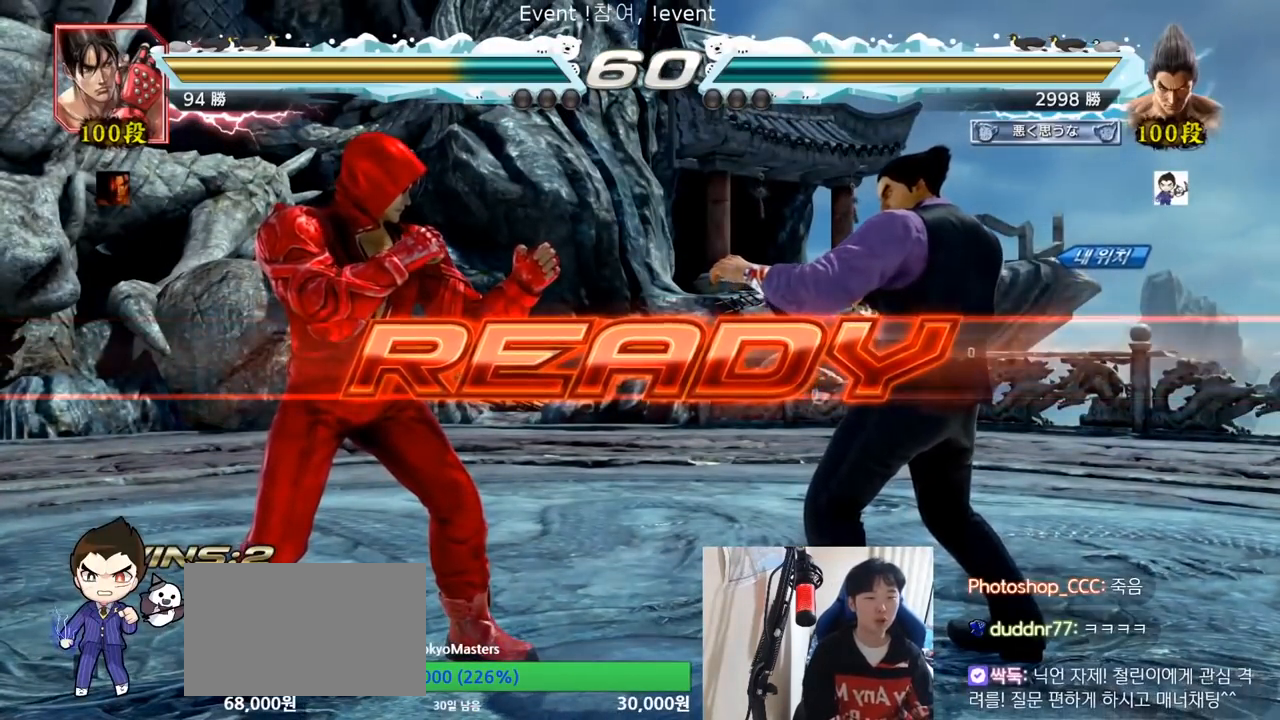
{"buttons": ["SQUARE", "TRIANGLE"], "left_stick": "center", "events": [[67, "TRIANGLE", "down"], [83, "SQUARE", "down"], [183, "SQUARE", "up"], [183, "TRIANGLE", "up"], [300, "left_stick", "down"], [334, "TRIANGLE", "down"], [367, "SQUARE", "down"], [434, "SQUARE", "up"], [434, "TRIANGLE", "up"], [434, "left_stick", "center"], [500, "SQUARE", "down"], [500, "TRIANGLE", "down"]]}
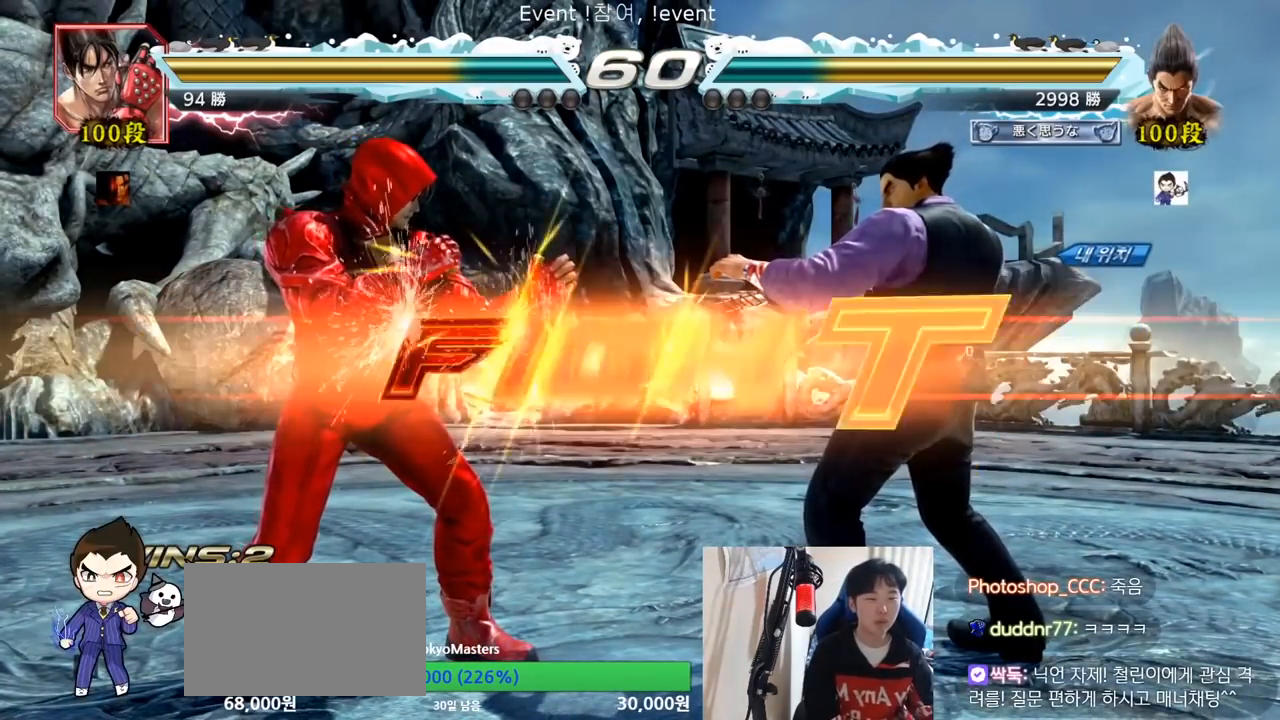
{"buttons": [], "left_stick": "right", "events": [[117, "TRIANGLE", "up"], [167, "TRIANGLE", "down"], [217, "SQUARE", "up"], [334, "TRIANGLE", "up"], [384, "left_stick", "right"], [434, "left_stick", "center"], [484, "left_stick", "right"]]}
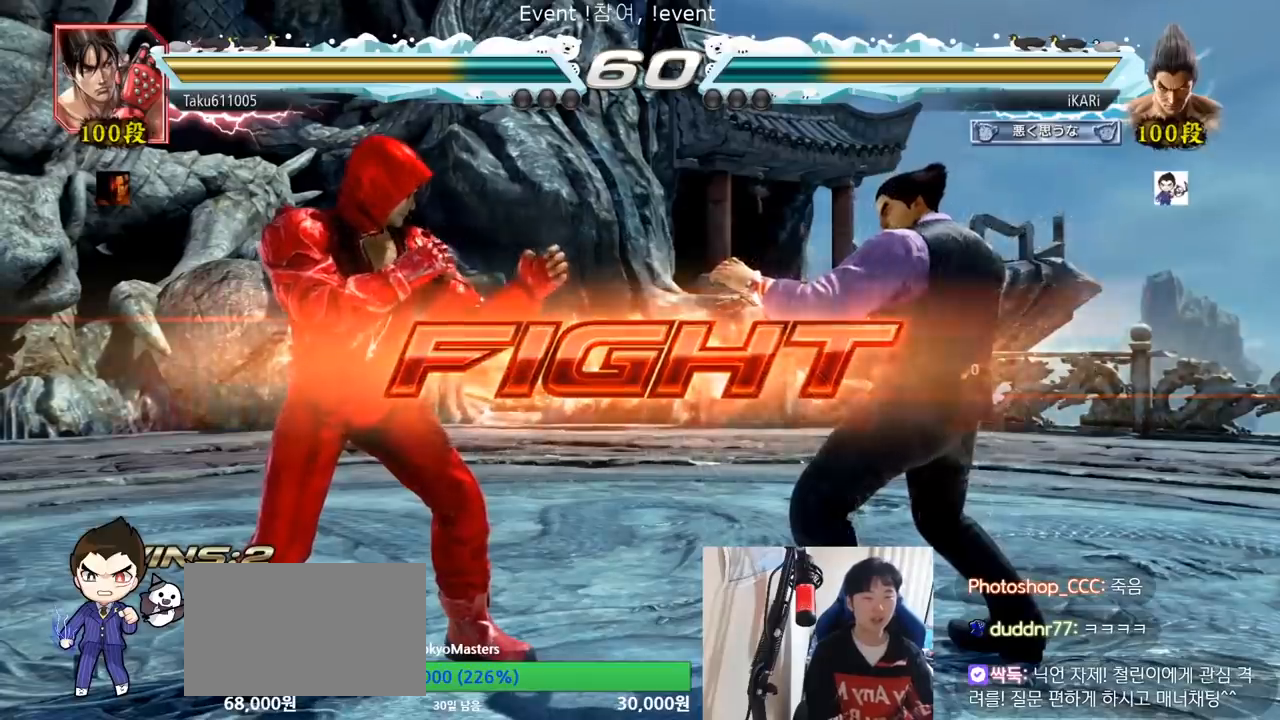
{"buttons": [], "left_stick": "down-left"}
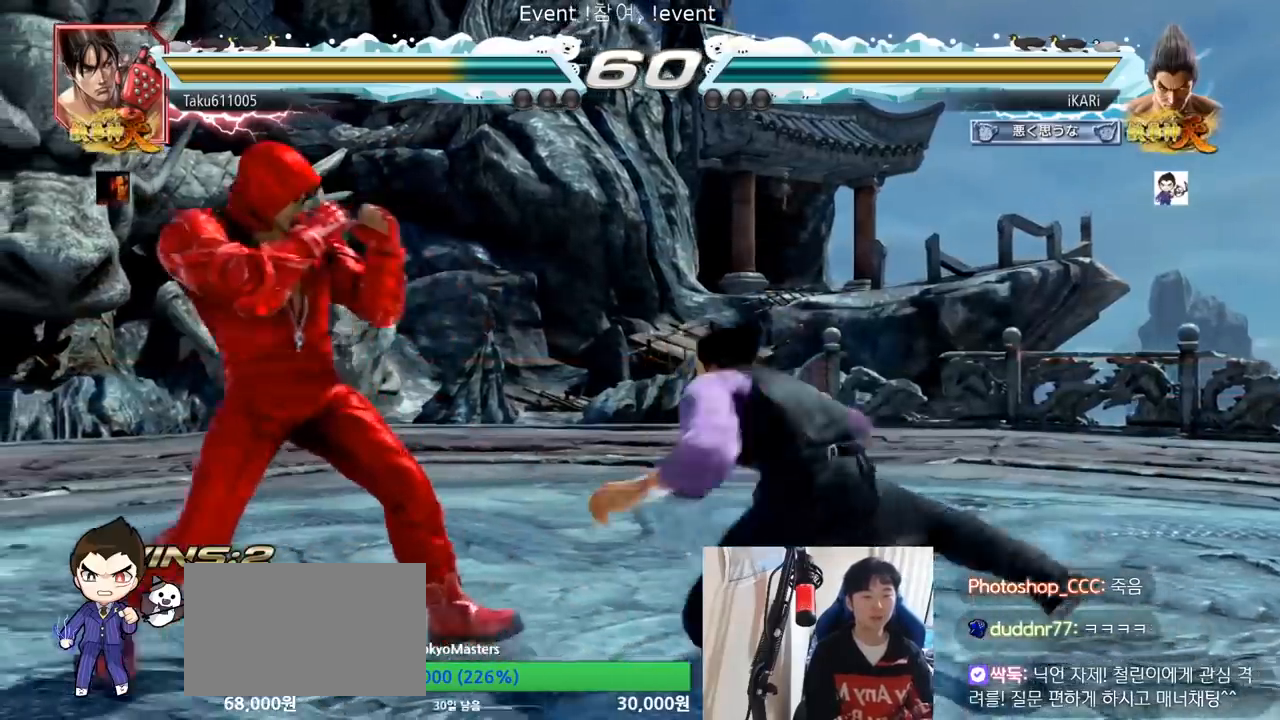
{"buttons": [], "left_stick": "center", "events": [[34, "left_stick", "center"], [50, "TRIANGLE", "down"], [67, "TRIANGLE", "up"], [134, "TRIANGLE", "down"], [234, "TRIANGLE", "up"]]}
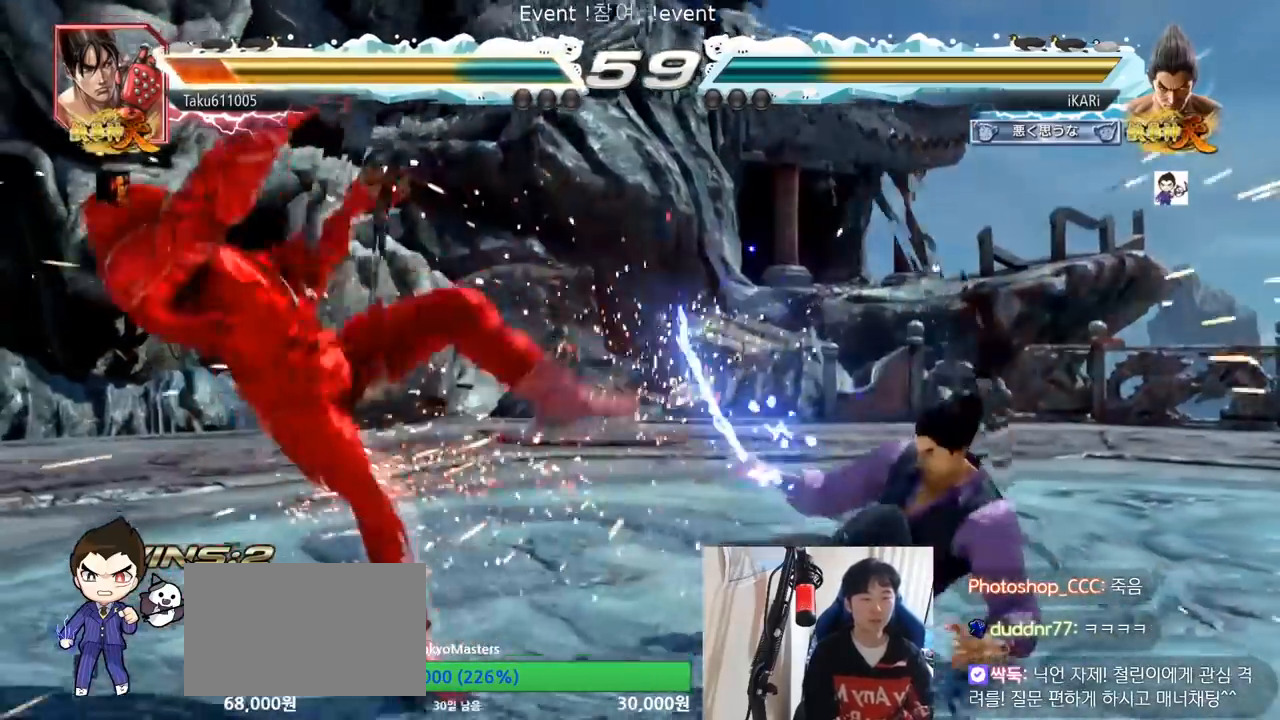
{"buttons": ["TRIANGLE"], "left_stick": "left", "events": [[334, "left_stick", "left"], [384, "CIRCLE", "down"], [417, "CIRCLE", "up"], [484, "TRIANGLE", "down"]]}
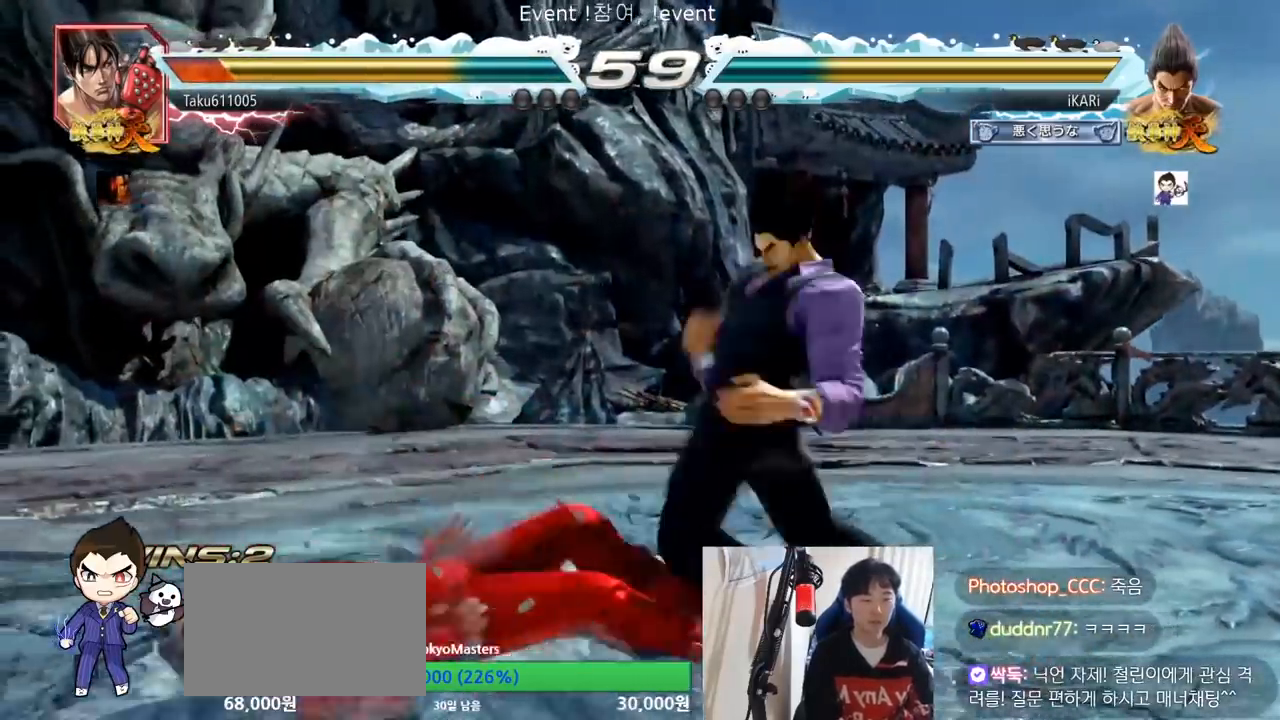
{"buttons": [], "left_stick": "center", "events": [[34, "TRIANGLE", "up"], [67, "left_stick", "center"], [84, "TRIANGLE", "down"], [134, "TRIANGLE", "up"], [184, "TRIANGLE", "down"], [301, "TRIANGLE", "up"], [451, "left_stick", "left"], [501, "left_stick", "center"]]}